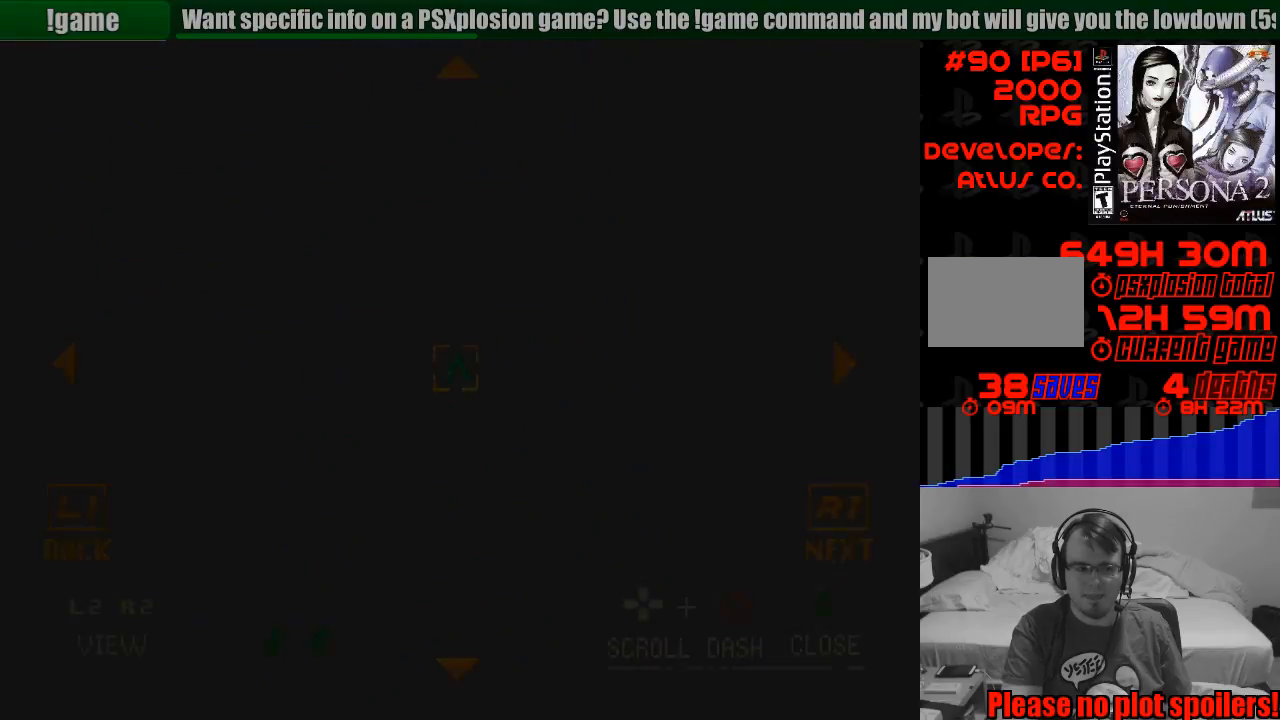
Gameplay with a controller (PlayStation layout); each line is a JSON object with the inputs held at the frame after it. "events" lists button and stick changes between this image and that frame as [ms after this image, input, new state], when the widget could be followed in between. Not read: L3 R3.
{"buttons": [], "events": []}
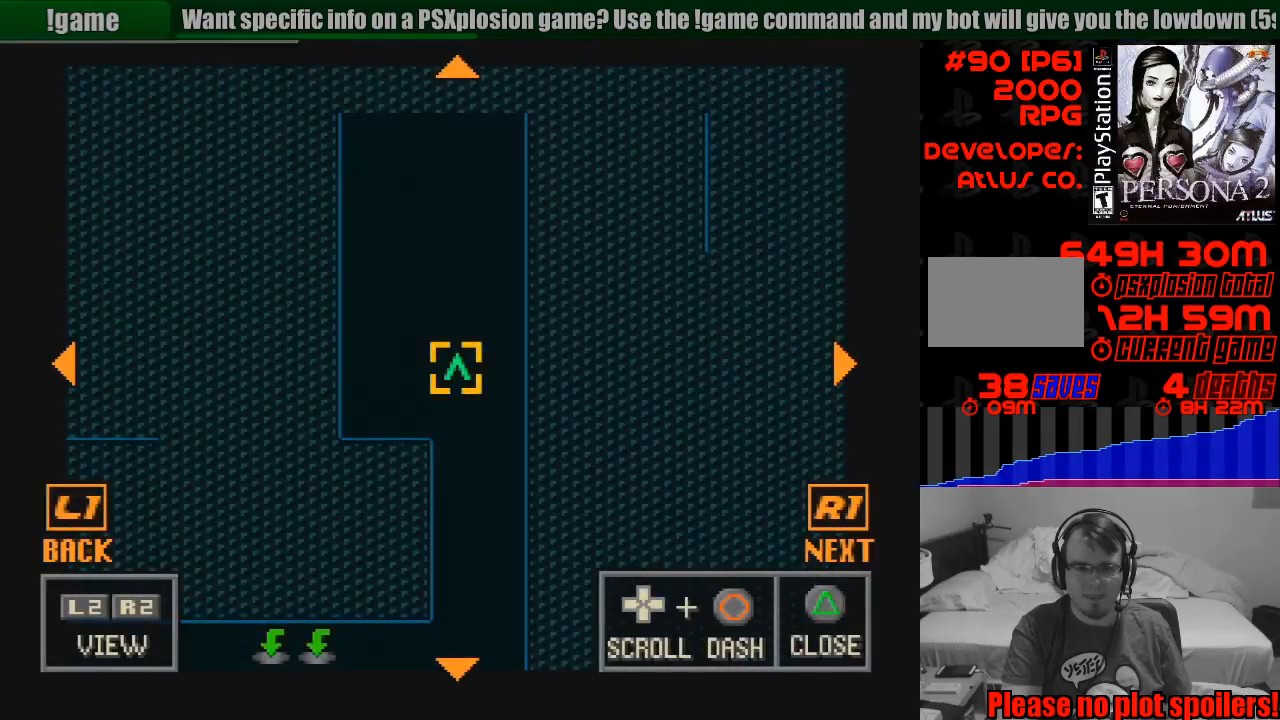
{"buttons": [], "events": [[283, "TRIANGLE", "down"], [483, "TRIANGLE", "up"]]}
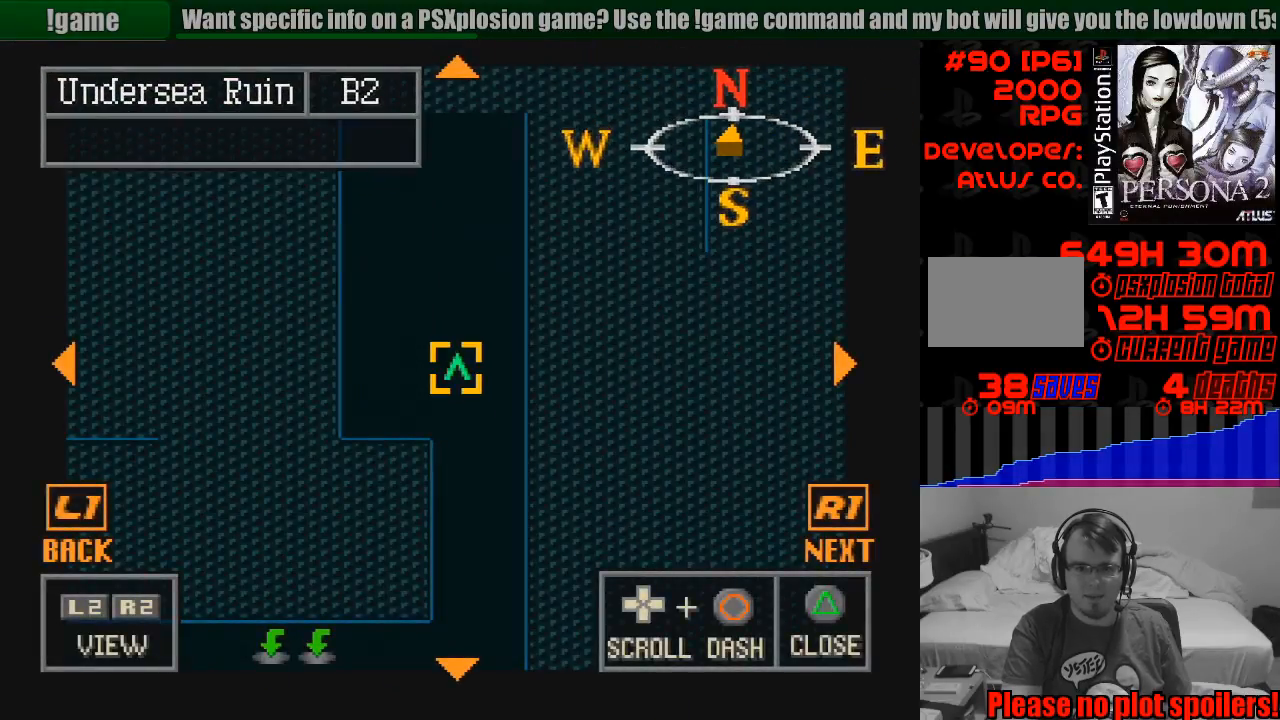
{"buttons": [], "events": [[317, "TRIANGLE", "down"], [450, "TRIANGLE", "up"]]}
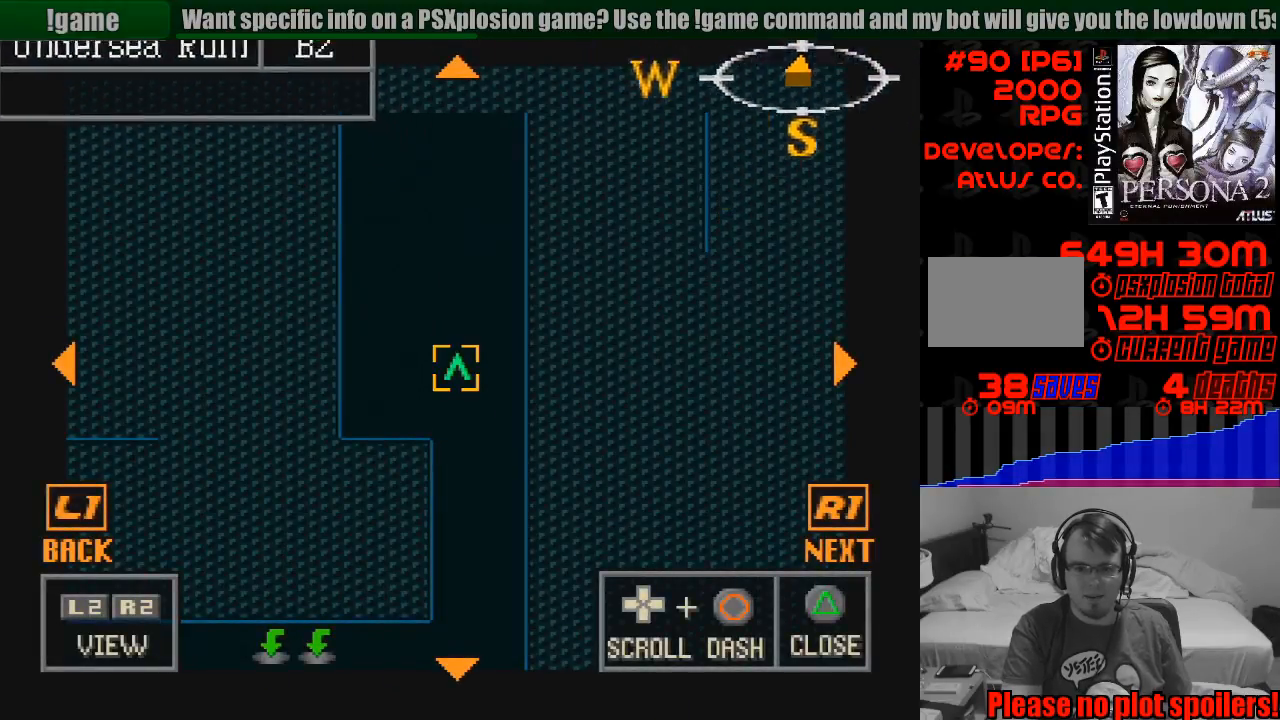
{"buttons": [], "events": []}
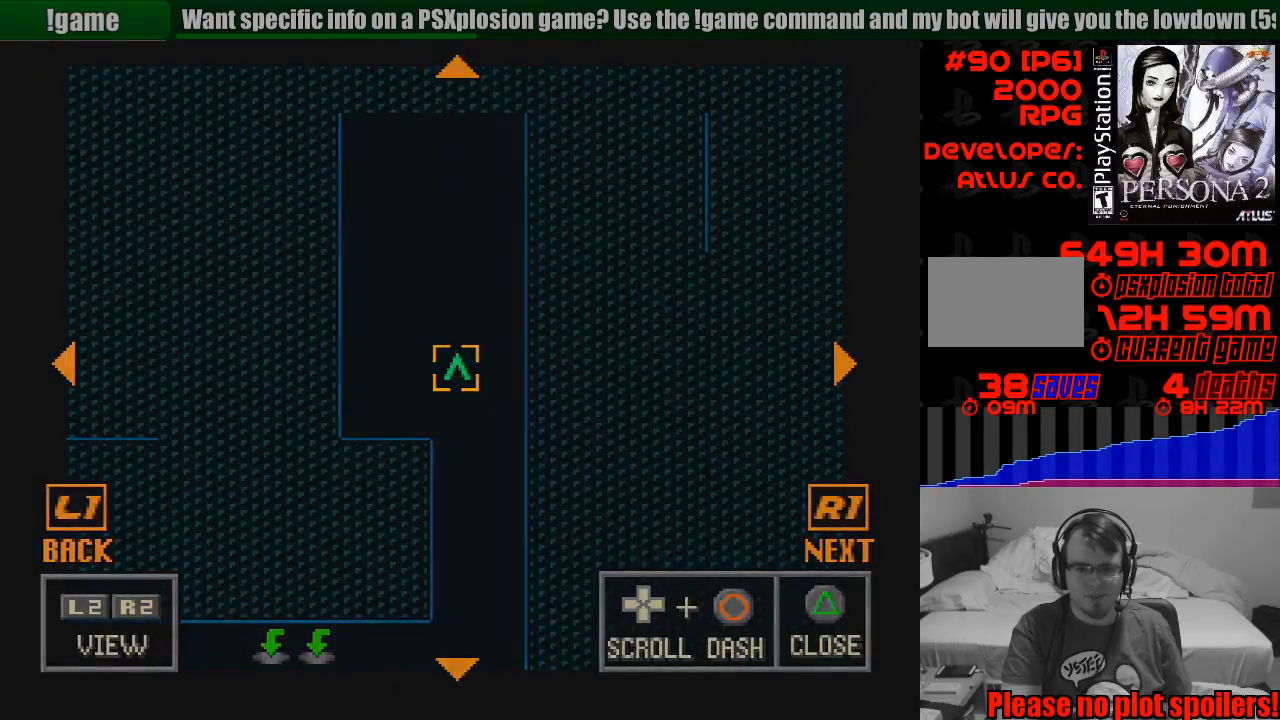
{"buttons": [], "events": []}
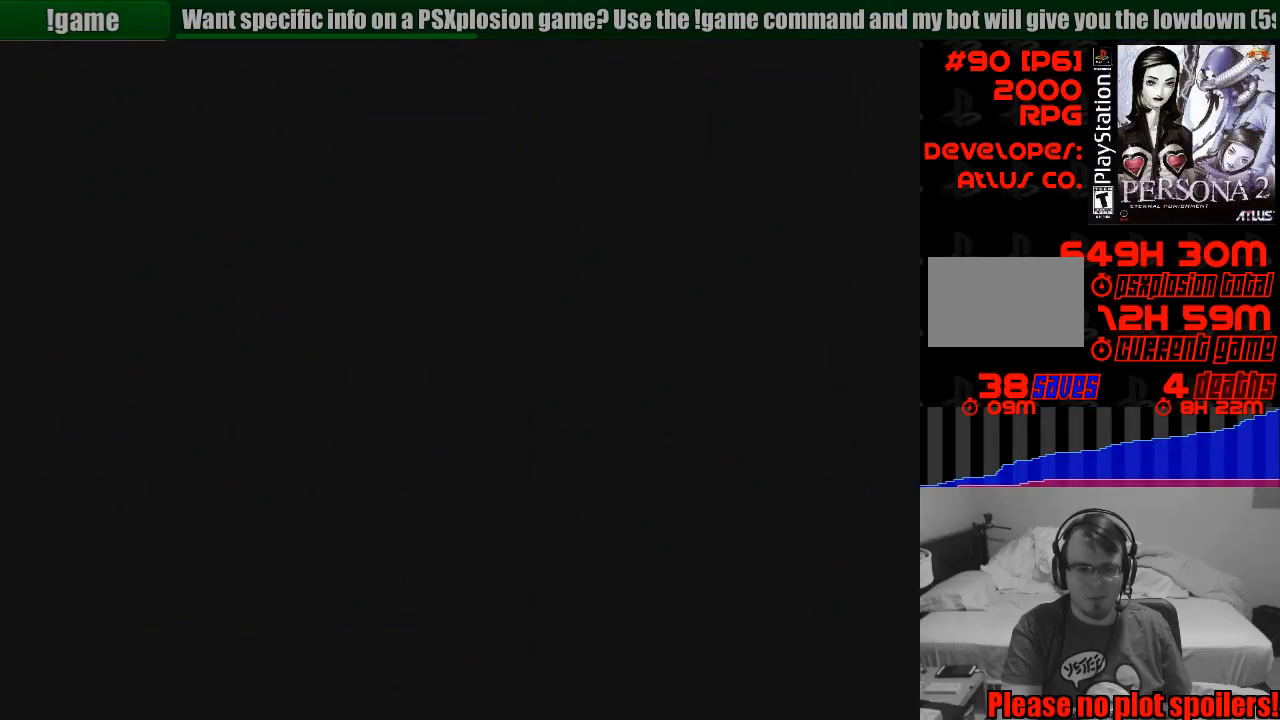
{"buttons": [], "events": []}
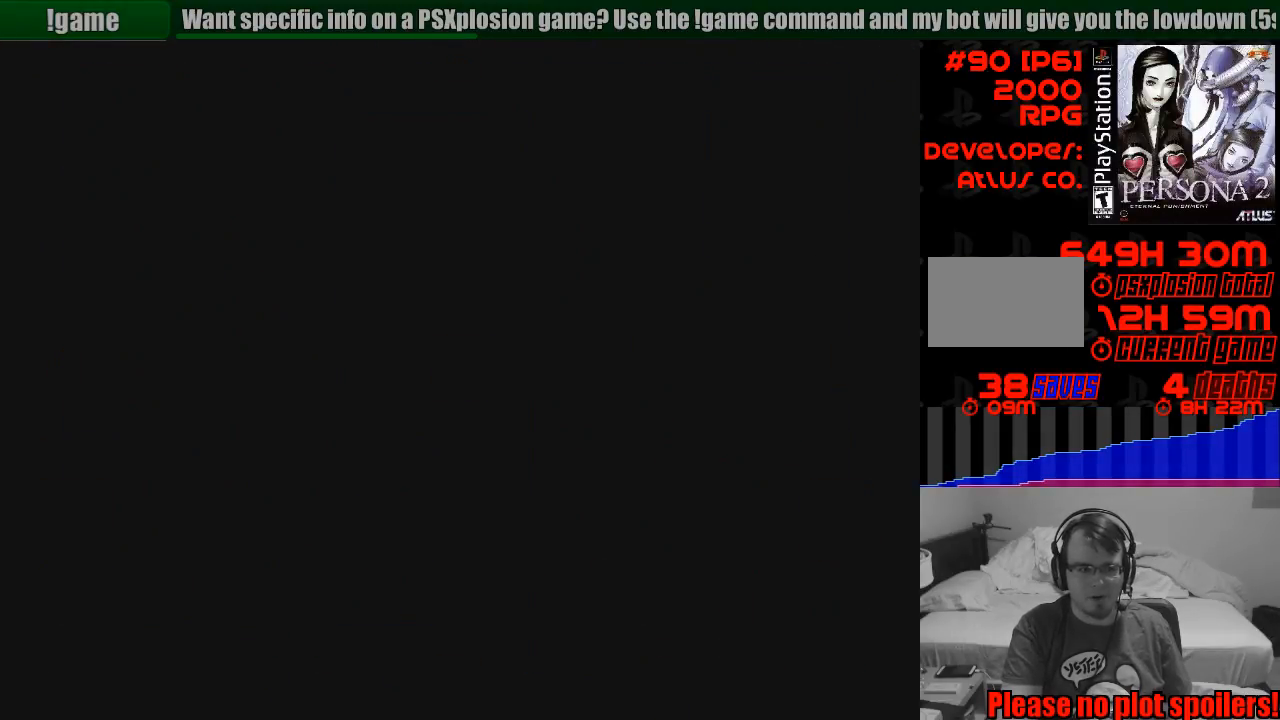
{"buttons": [], "events": []}
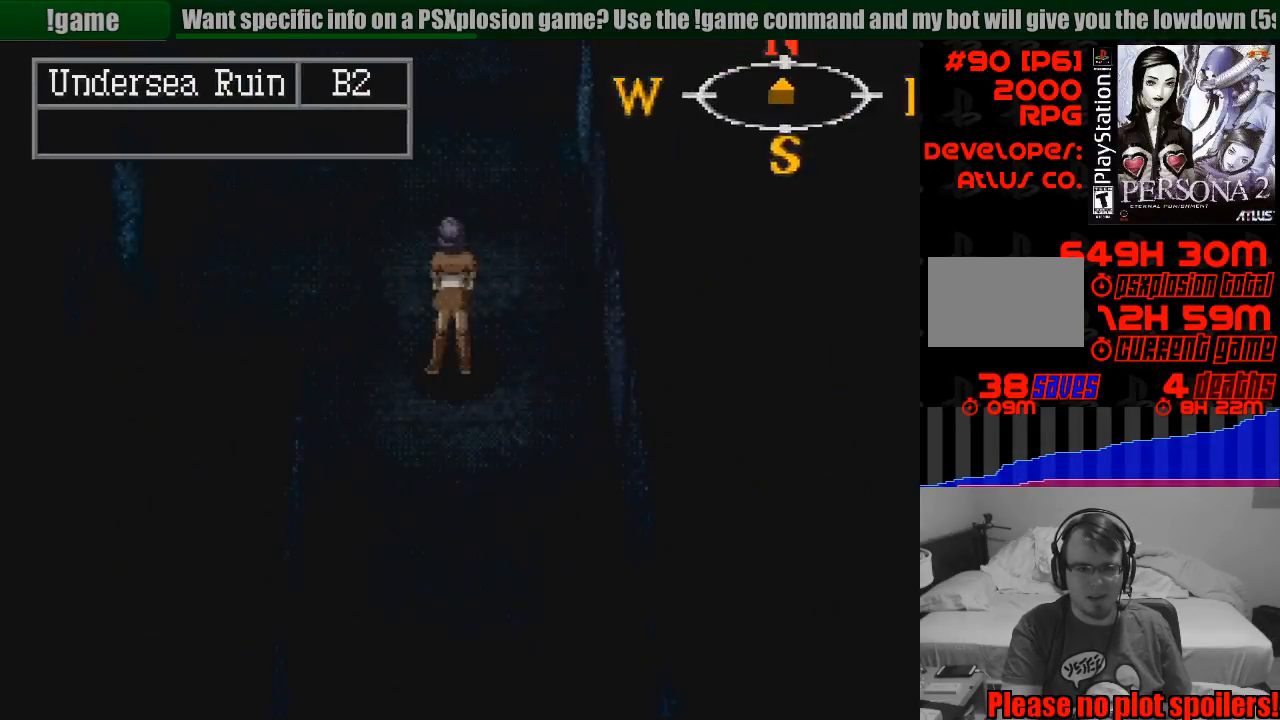
{"buttons": ["CIRCLE", "DPAD_UP"], "events": [[150, "DPAD_RIGHT", "down"], [200, "CIRCLE", "down"], [200, "DPAD_UP", "down"], [233, "DPAD_RIGHT", "up"]]}
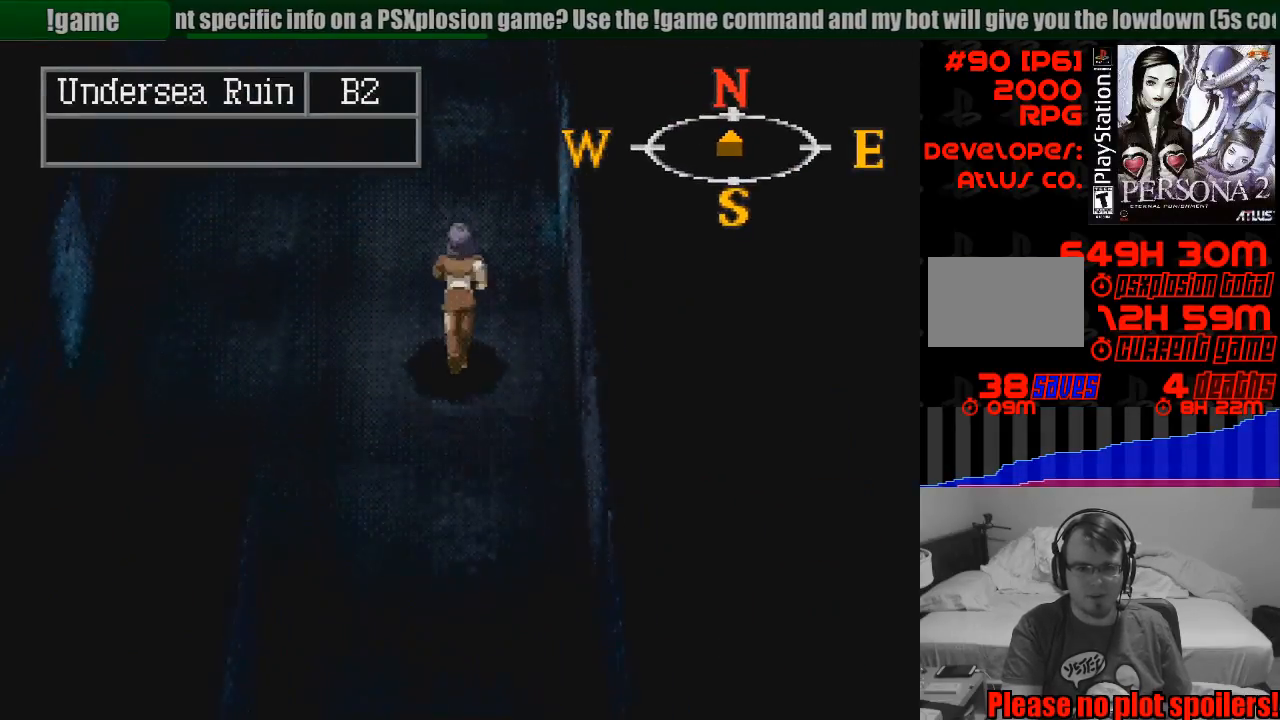
{"buttons": ["CIRCLE", "DPAD_UP"], "events": []}
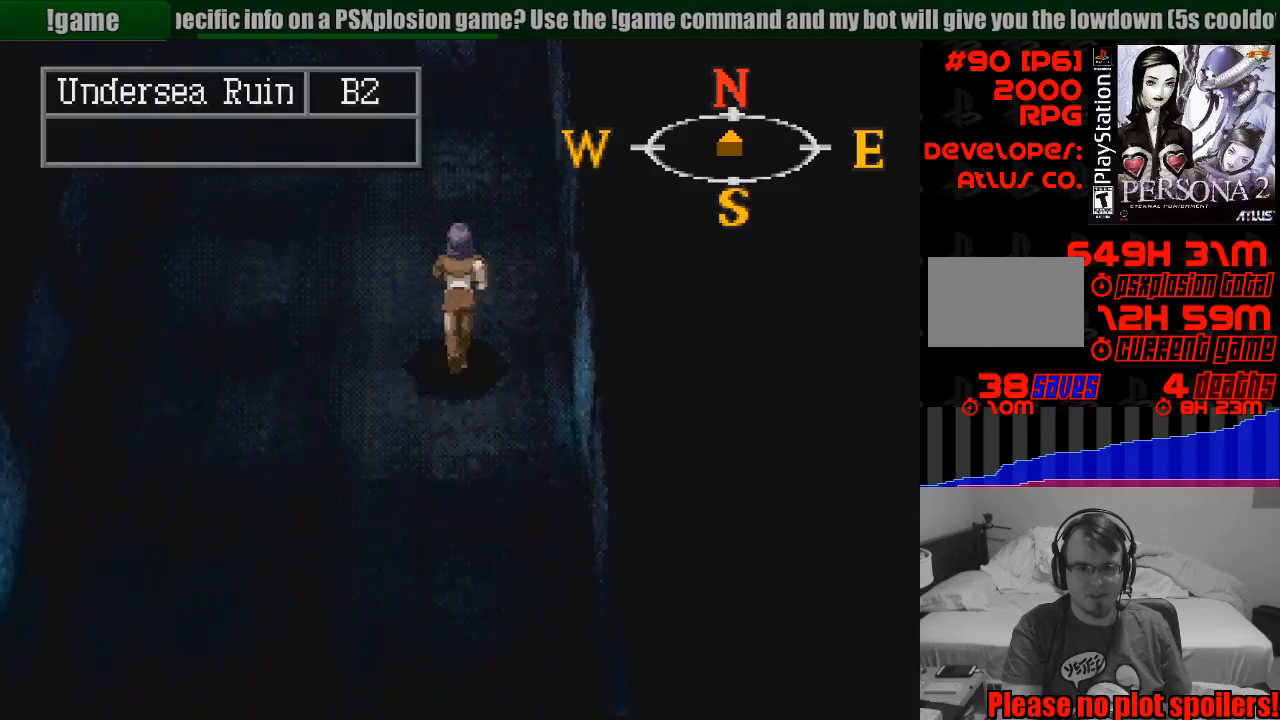
{"buttons": ["CIRCLE", "DPAD_UP"], "events": []}
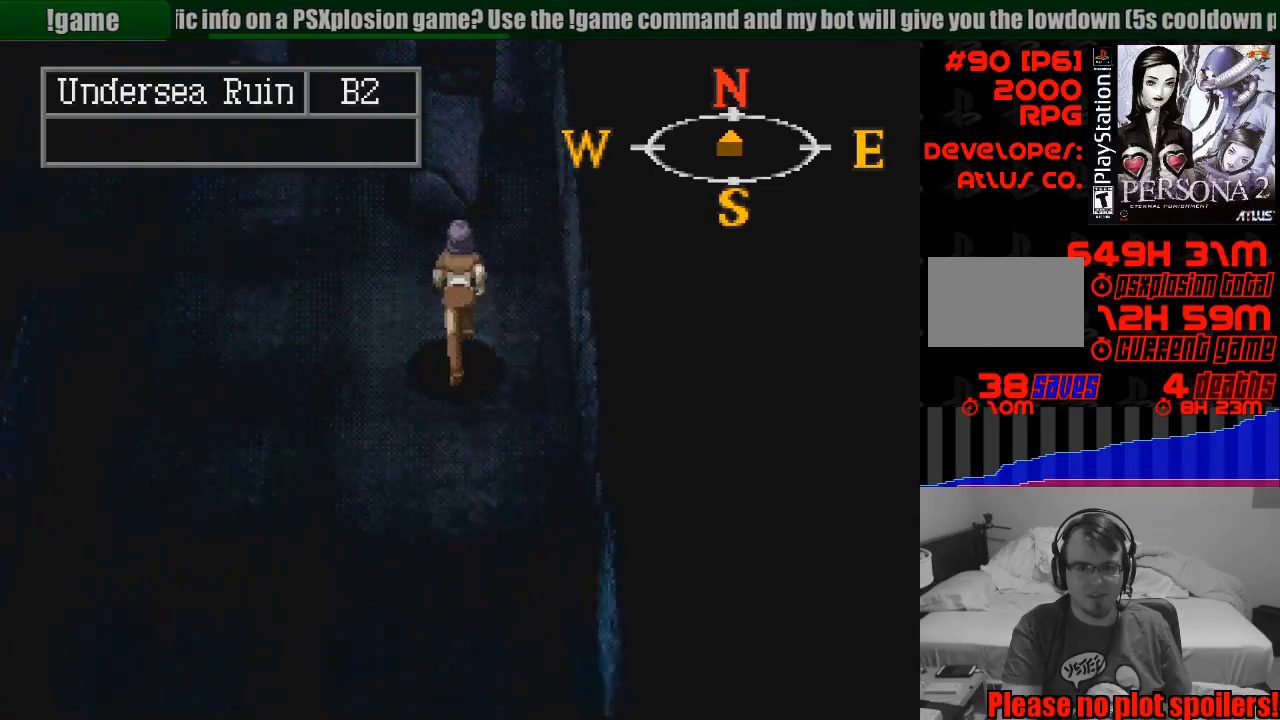
{"buttons": ["CIRCLE", "DPAD_LEFT"], "events": [[150, "DPAD_UP", "up"], [417, "DPAD_LEFT", "down"]]}
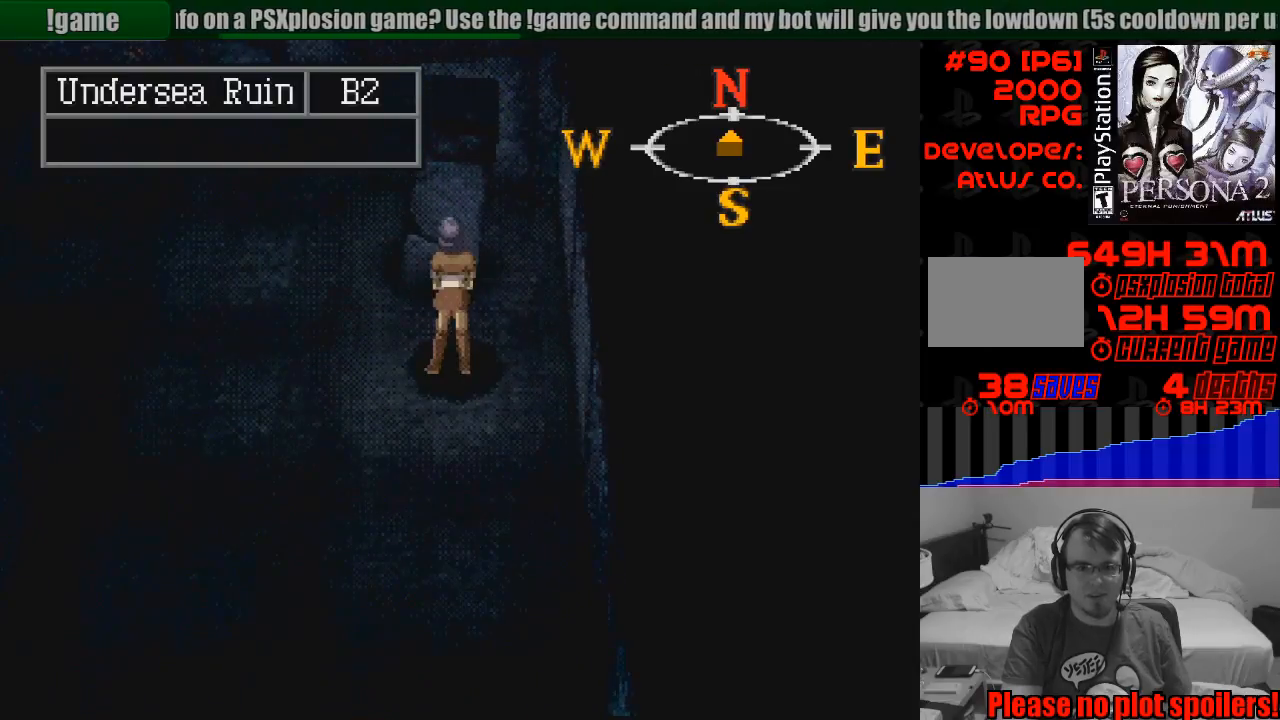
{"buttons": ["CIRCLE", "DPAD_UP", "DPAD_LEFT"], "events": [[117, "DPAD_UP", "down"], [150, "DPAD_LEFT", "up"], [450, "DPAD_LEFT", "down"]]}
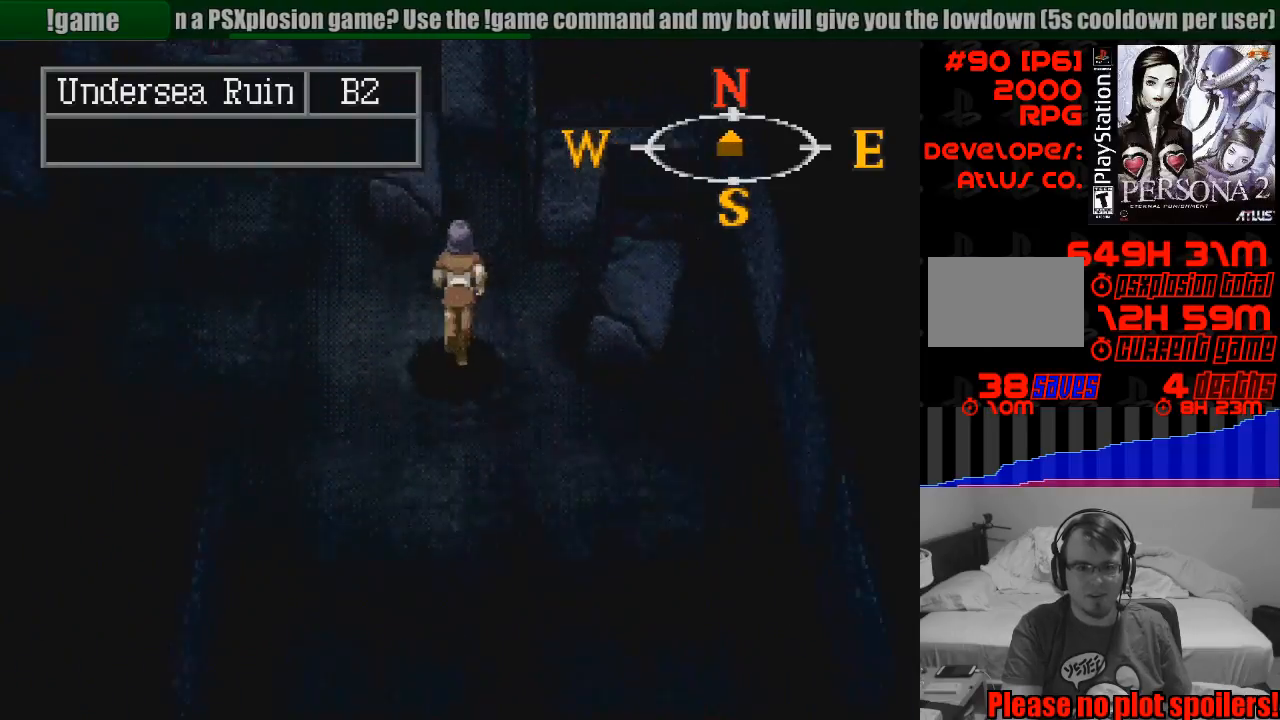
{"buttons": ["CIRCLE"], "events": [[233, "DPAD_LEFT", "up"], [233, "DPAD_UP", "up"]]}
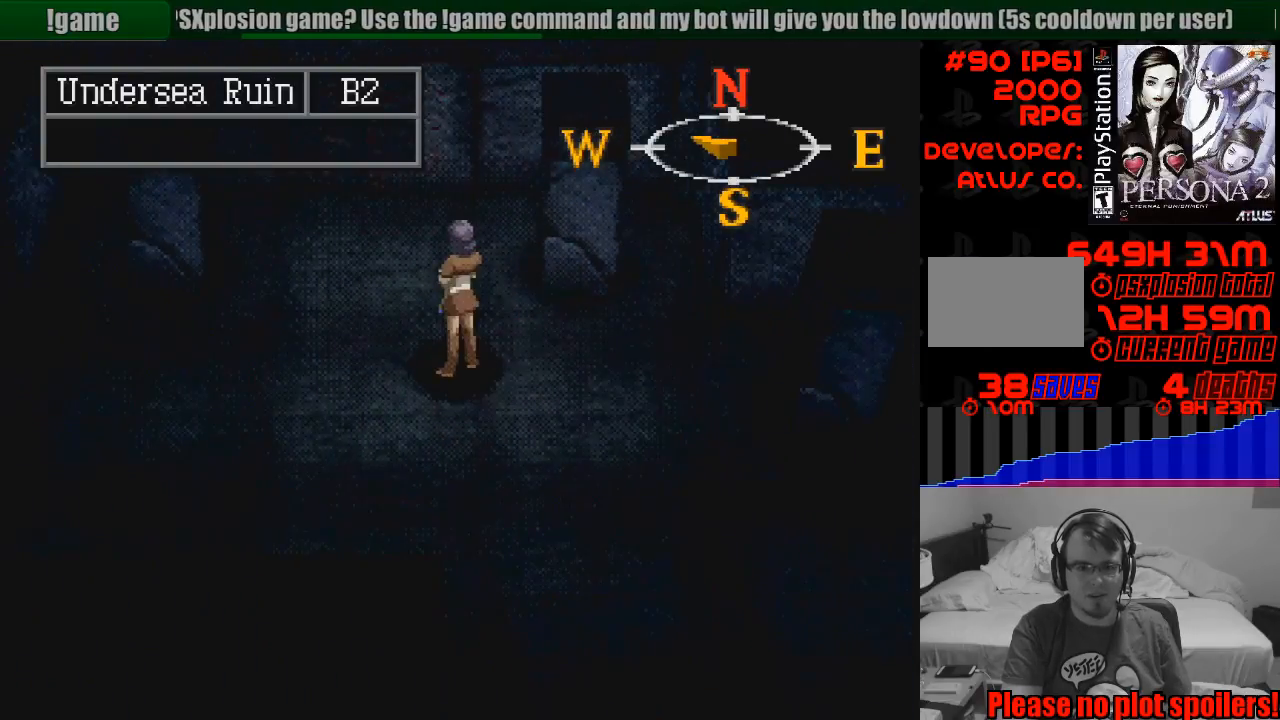
{"buttons": ["CIRCLE", "DPAD_LEFT"], "events": [[183, "DPAD_LEFT", "down"], [217, "CIRCLE", "up"], [233, "CIRCLE", "down"], [317, "TRIANGLE", "down"], [350, "TRIANGLE", "up"]]}
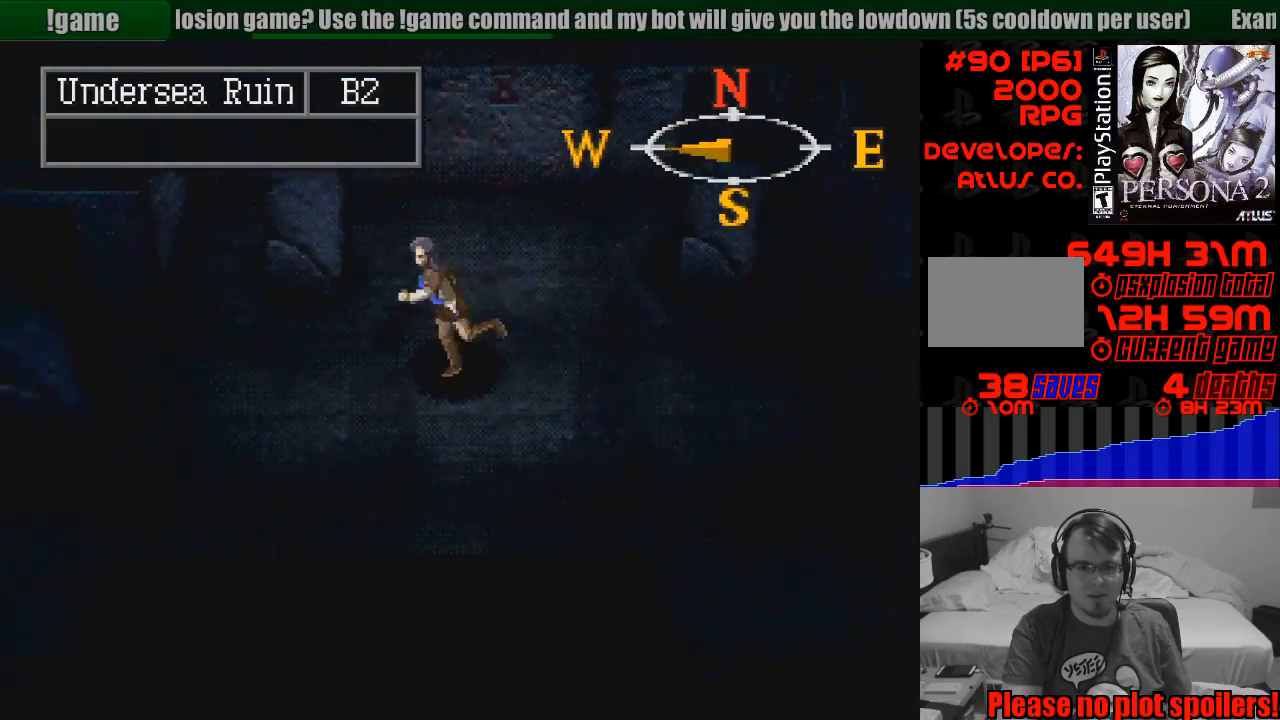
{"buttons": ["CIRCLE"], "events": [[83, "DPAD_LEFT", "up"]]}
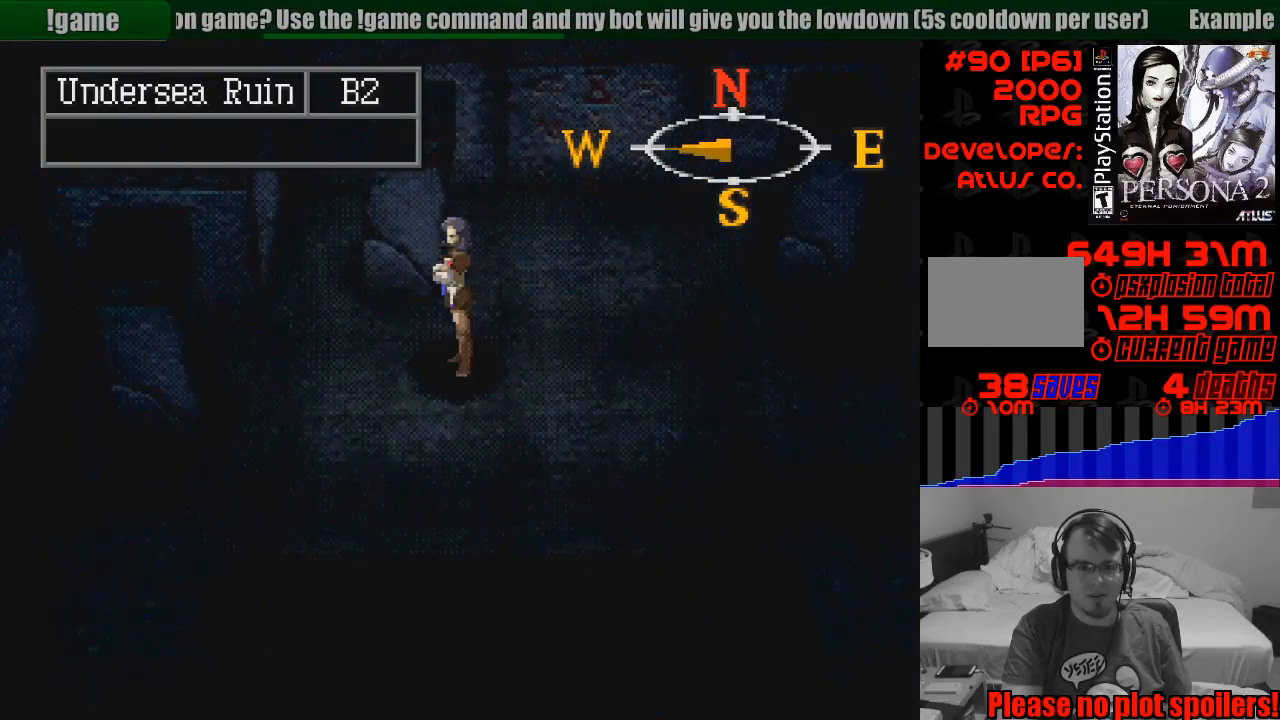
{"buttons": ["CIRCLE"], "events": [[33, "DPAD_LEFT", "down"], [233, "DPAD_LEFT", "up"]]}
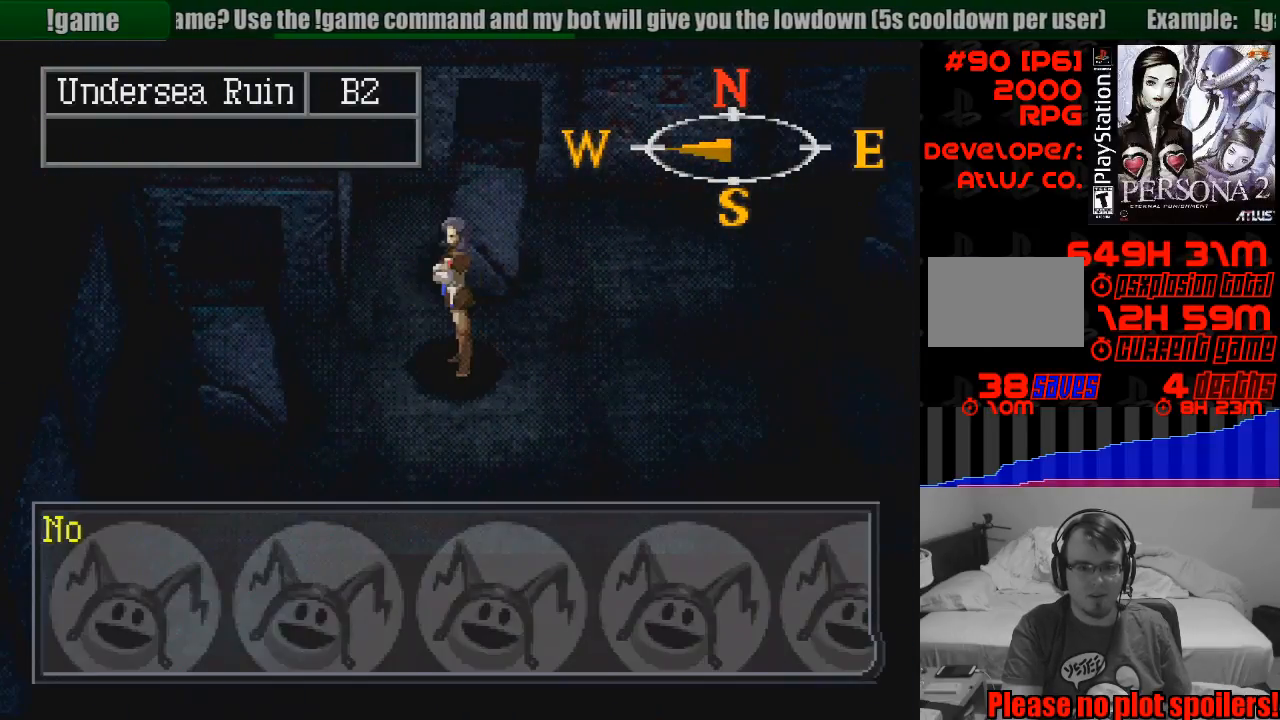
{"buttons": ["CROSS"], "events": [[67, "DPAD_LEFT", "down"], [133, "DPAD_LEFT", "up"], [250, "CIRCLE", "up"], [383, "CROSS", "down"]]}
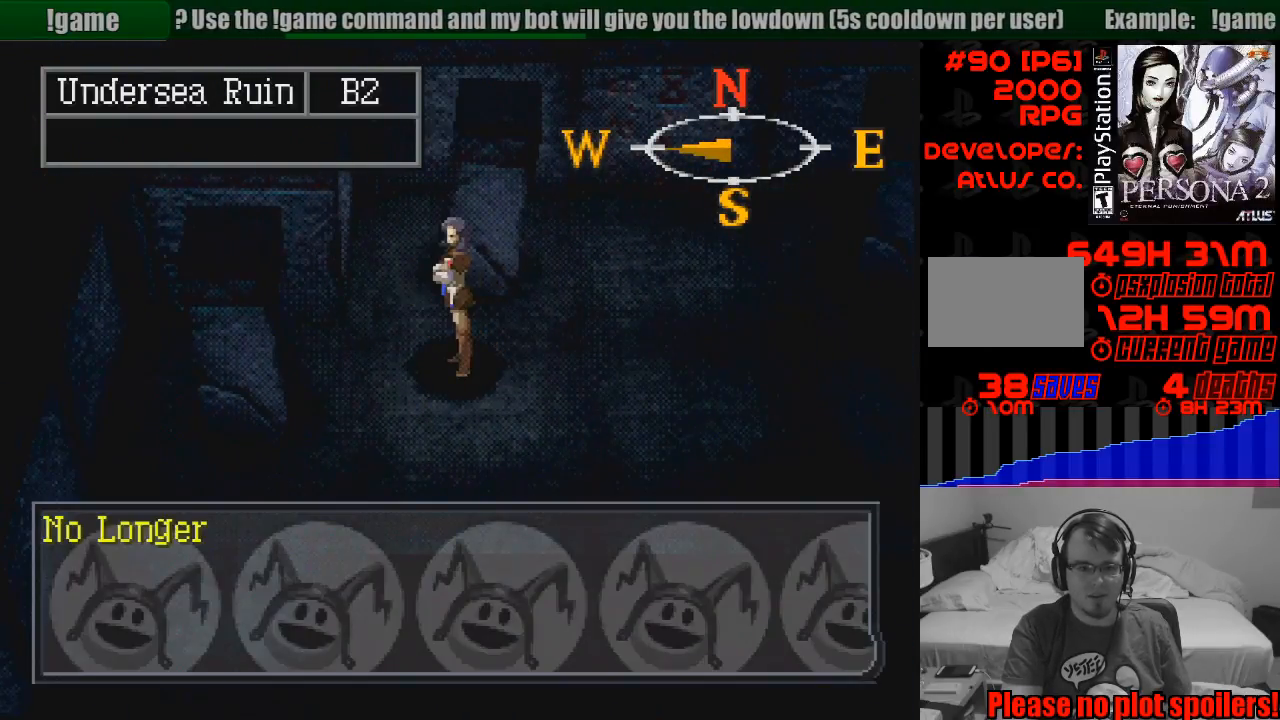
{"buttons": [], "events": [[17, "CROSS", "up"], [300, "CROSS", "down"], [400, "CROSS", "up"]]}
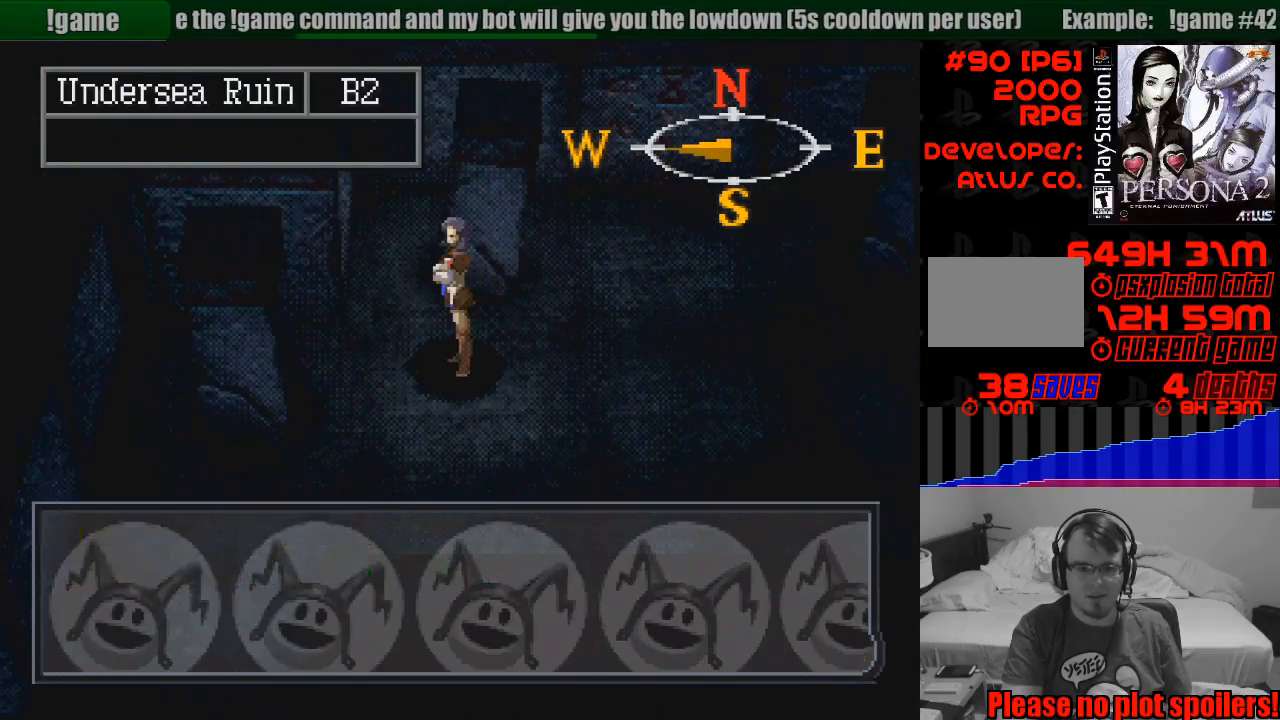
{"buttons": [], "events": [[267, "SQUARE", "down"], [450, "SQUARE", "up"]]}
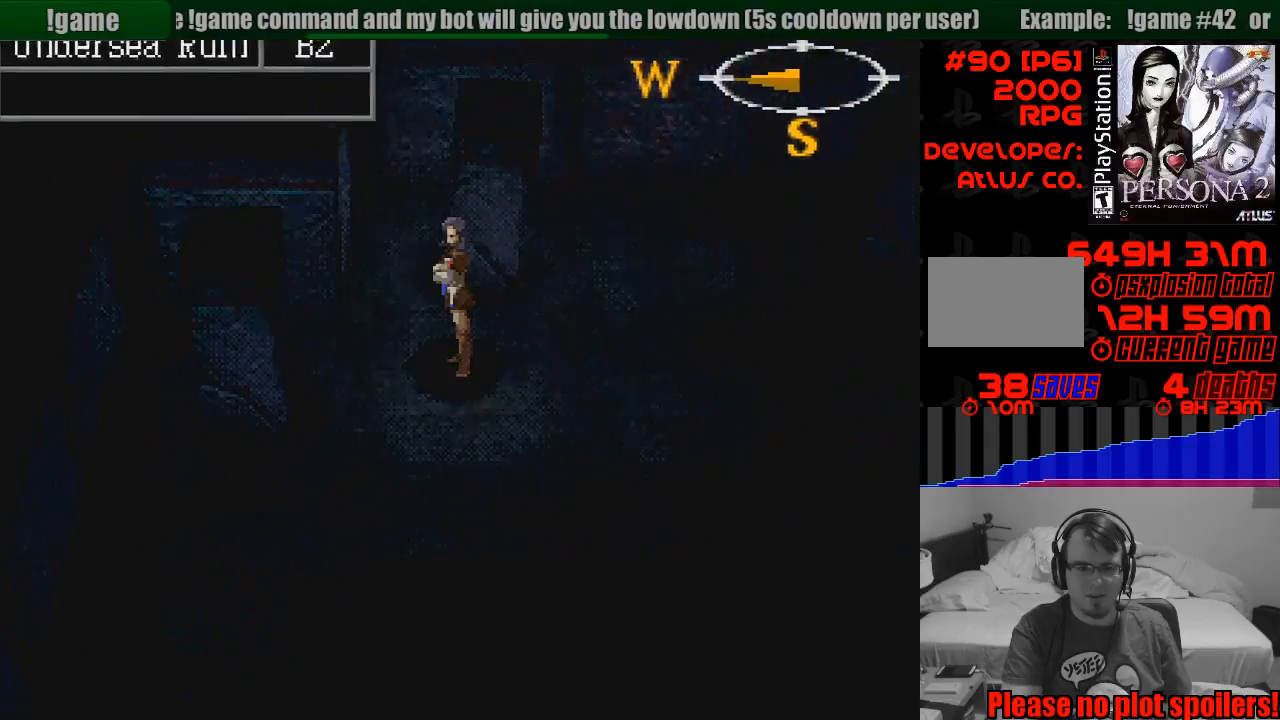
{"buttons": [], "events": []}
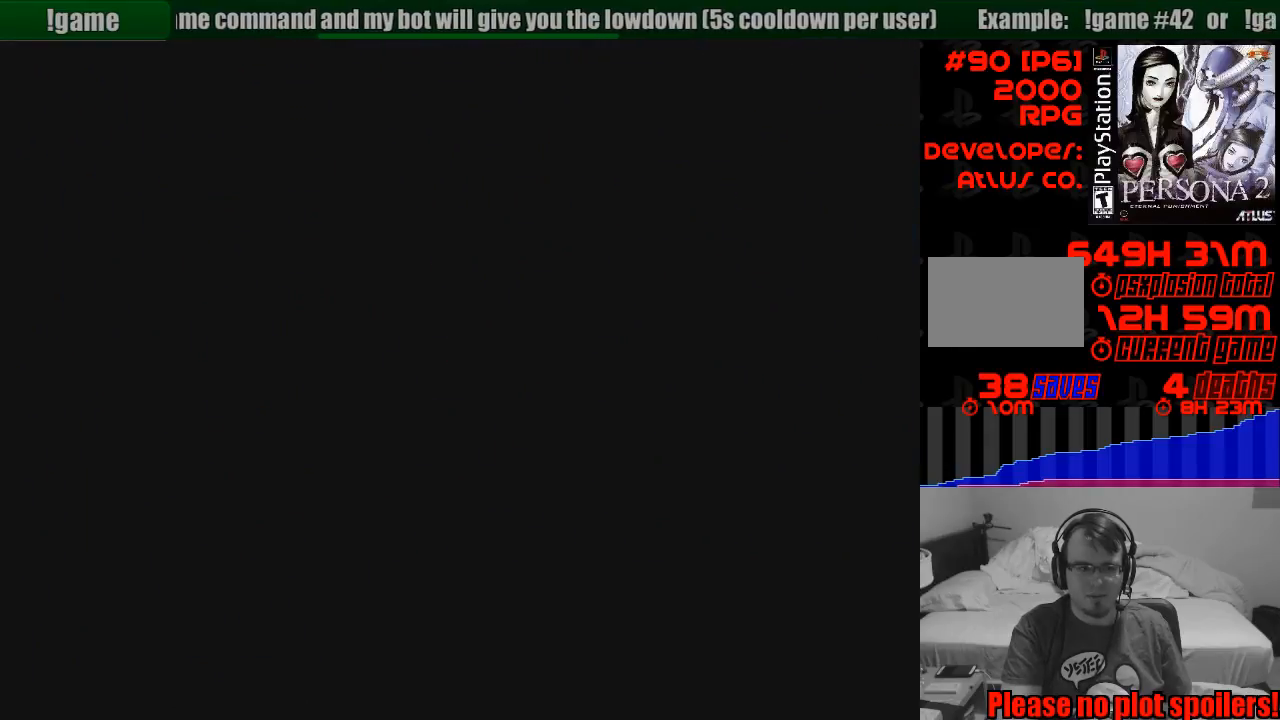
{"buttons": [], "events": []}
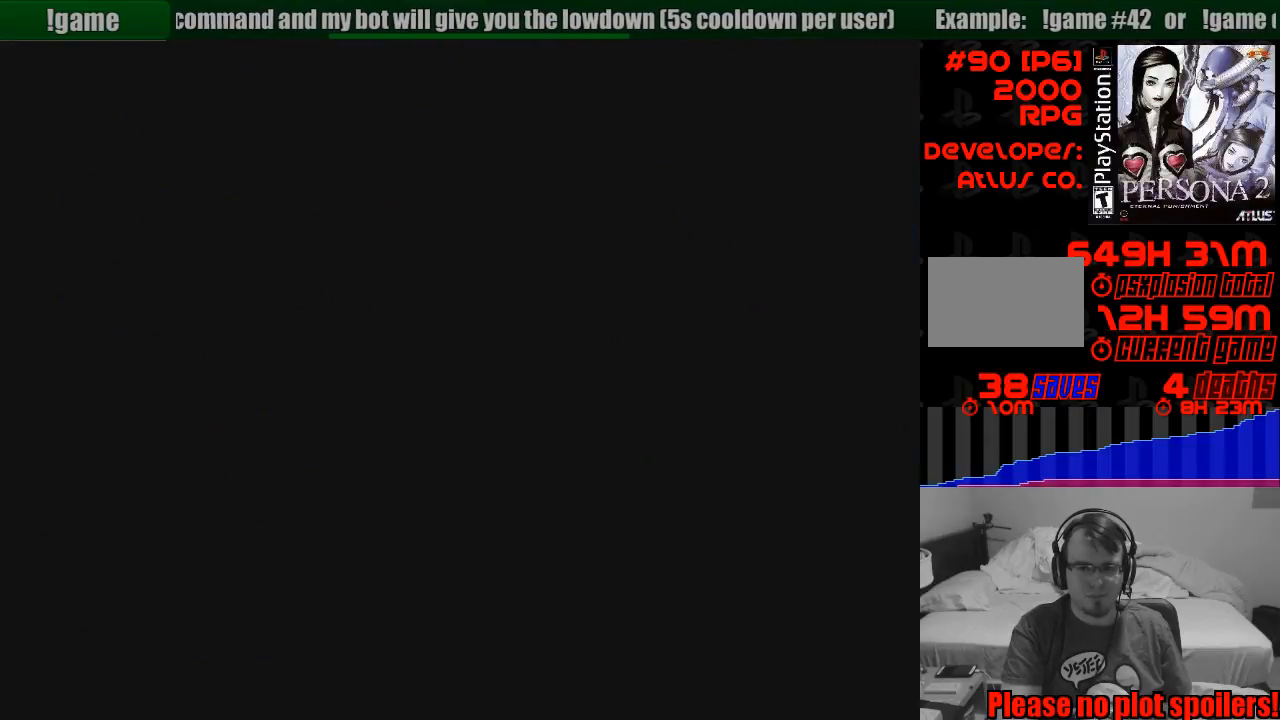
{"buttons": [], "events": []}
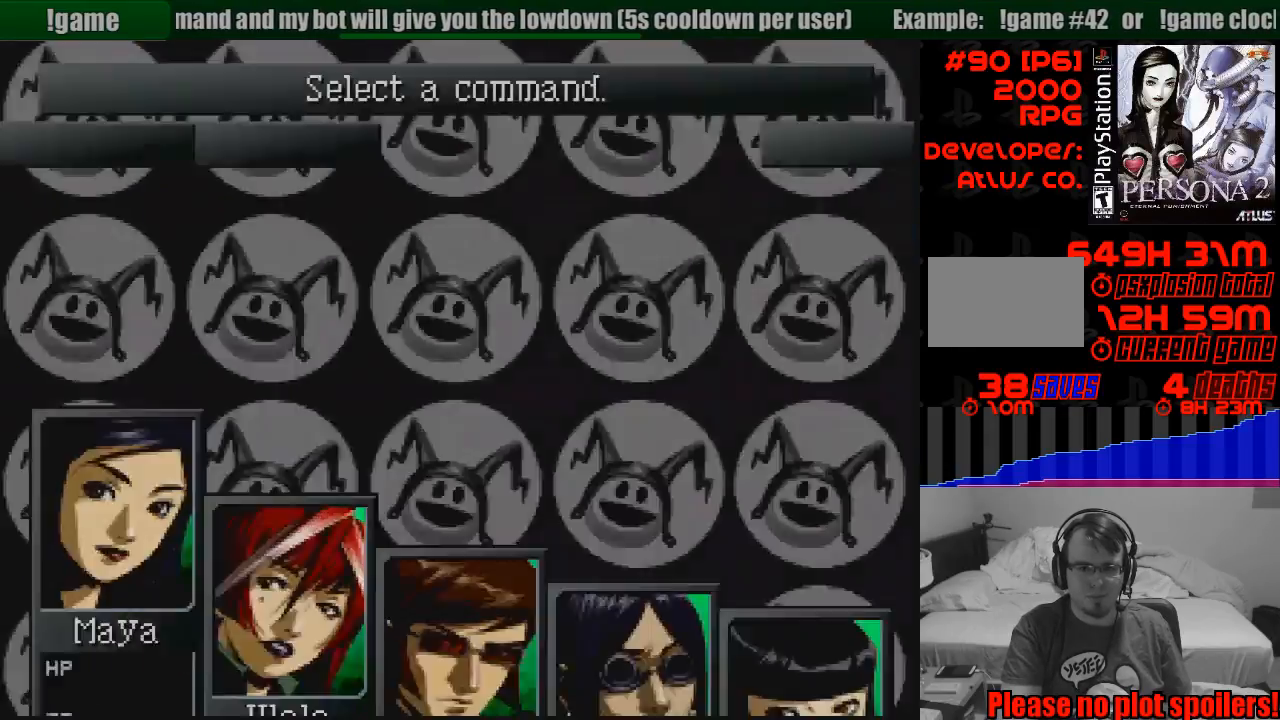
{"buttons": [], "events": []}
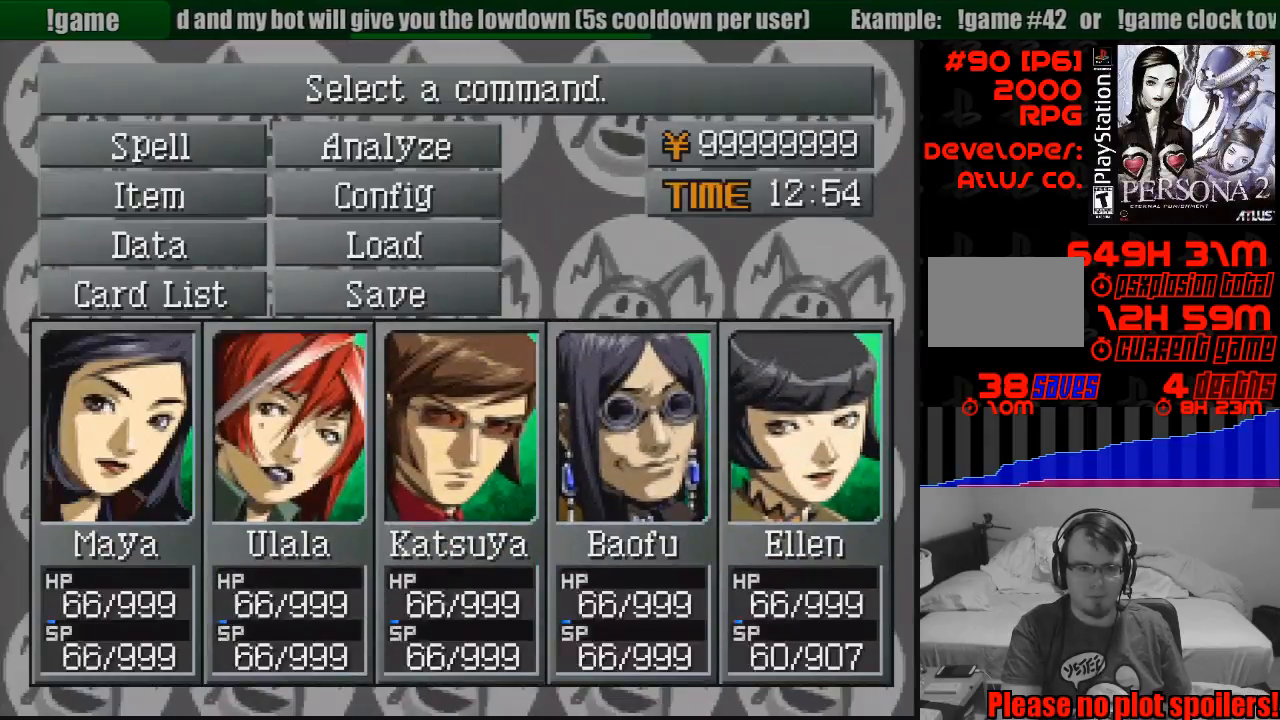
{"buttons": [], "events": [[317, "DPAD_UP", "down"], [400, "DPAD_UP", "up"]]}
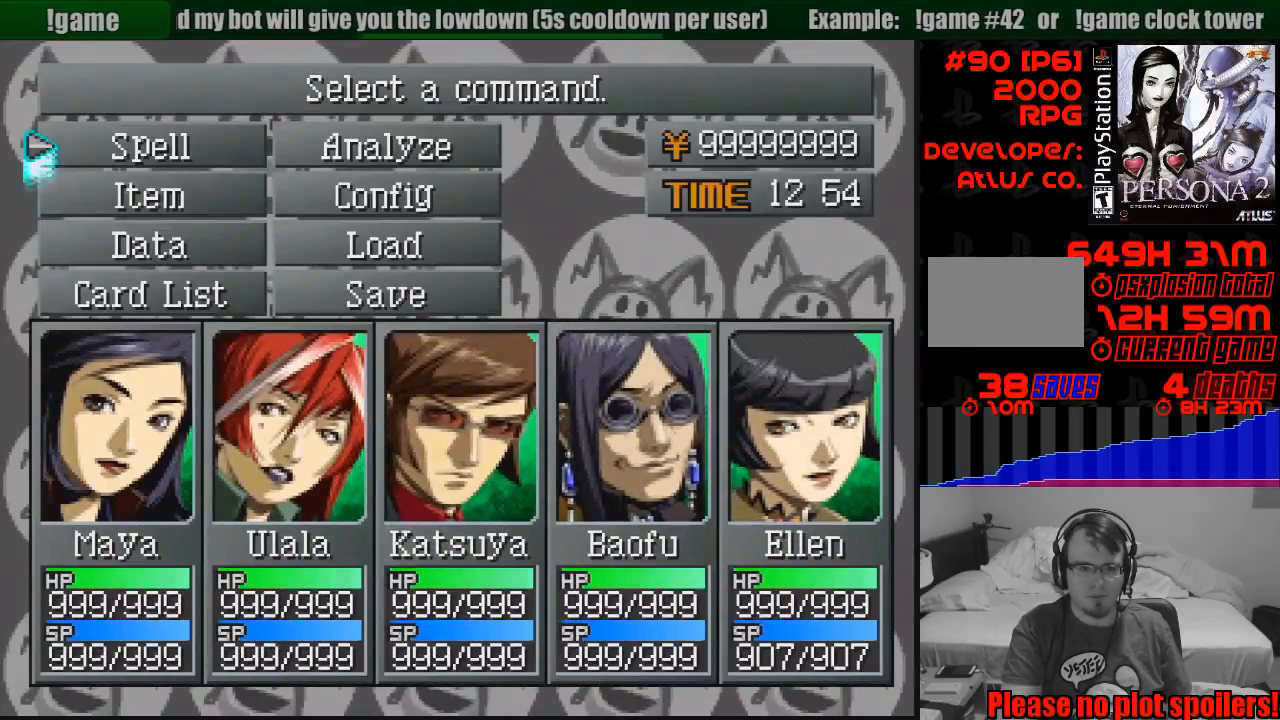
{"buttons": [], "events": [[117, "DPAD_DOWN", "down"], [233, "DPAD_DOWN", "up"], [250, "CROSS", "down"], [350, "CROSS", "up"]]}
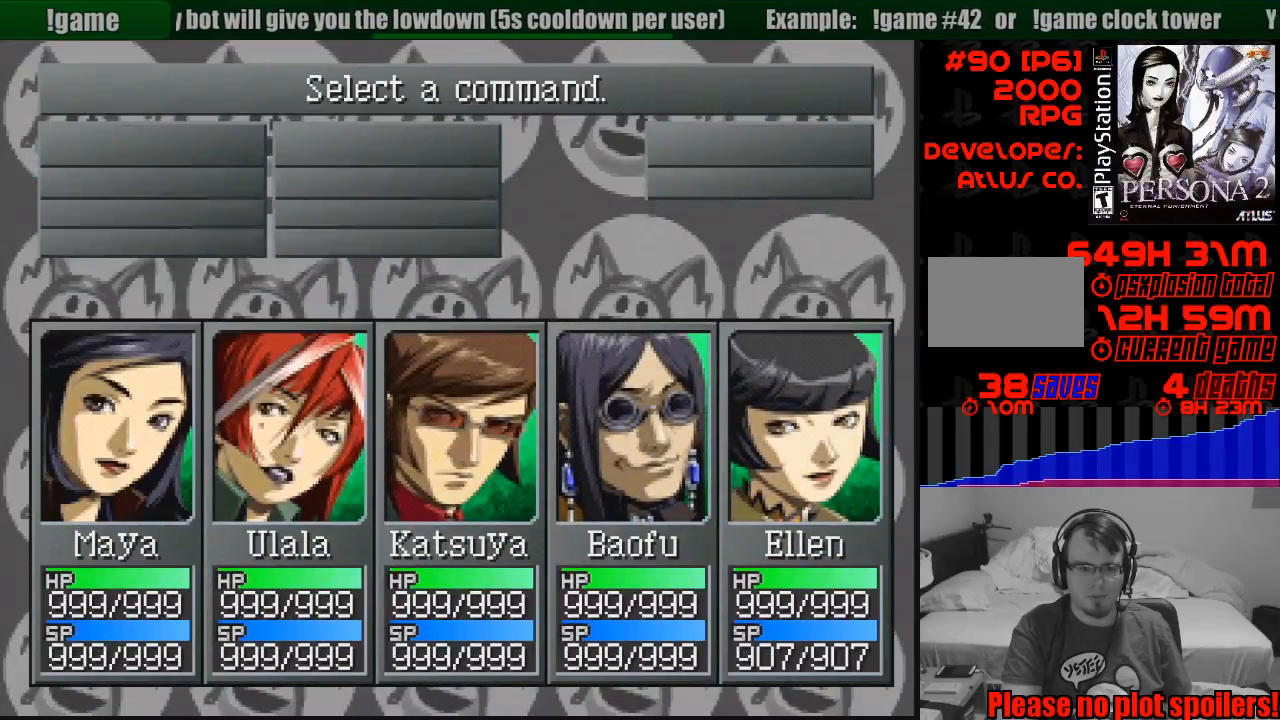
{"buttons": [], "events": []}
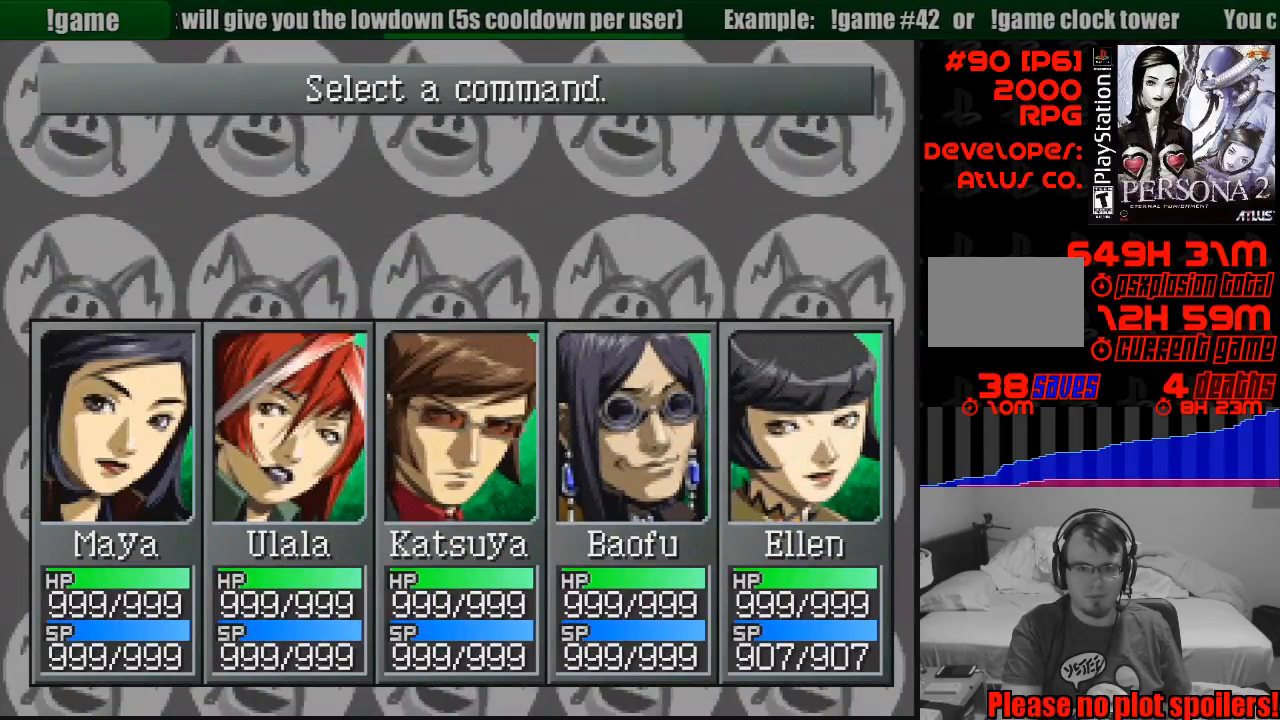
{"buttons": [], "events": []}
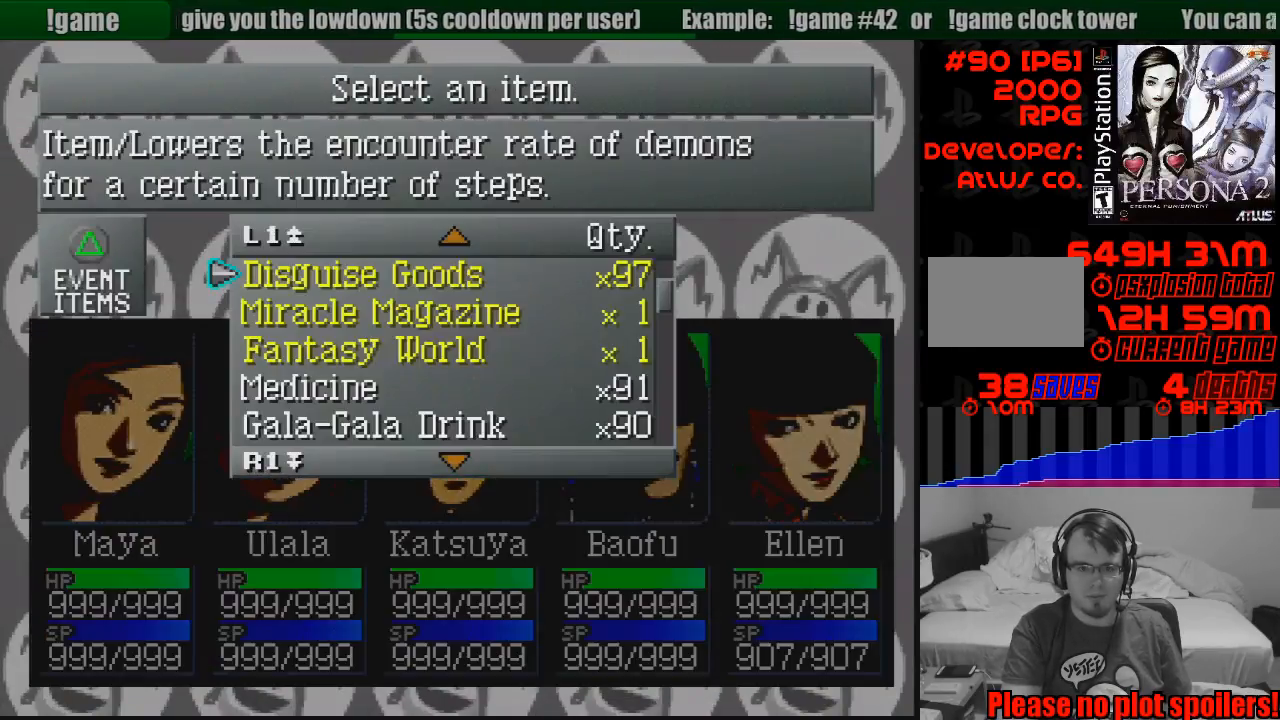
{"buttons": [], "events": [[200, "DPAD_UP", "down"], [300, "DPAD_UP", "up"], [417, "DPAD_UP", "down"], [483, "DPAD_UP", "up"]]}
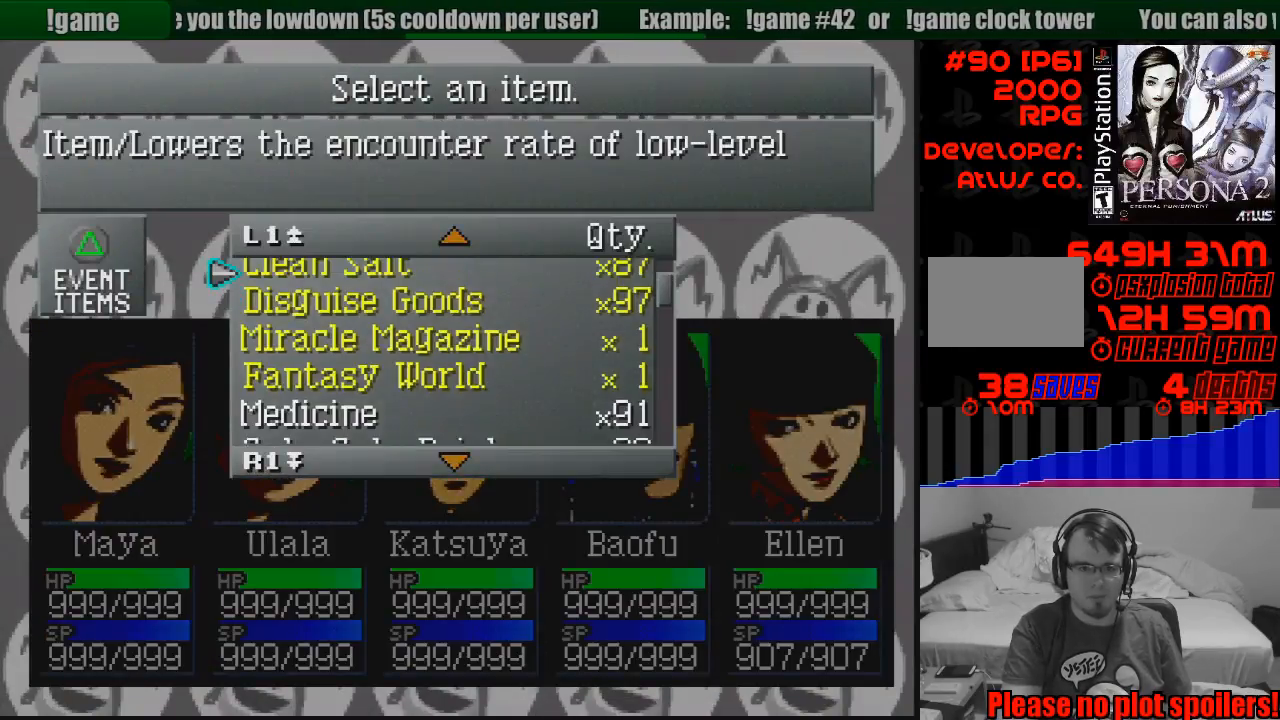
{"buttons": [], "events": [[250, "DPAD_DOWN", "down"], [367, "DPAD_DOWN", "up"]]}